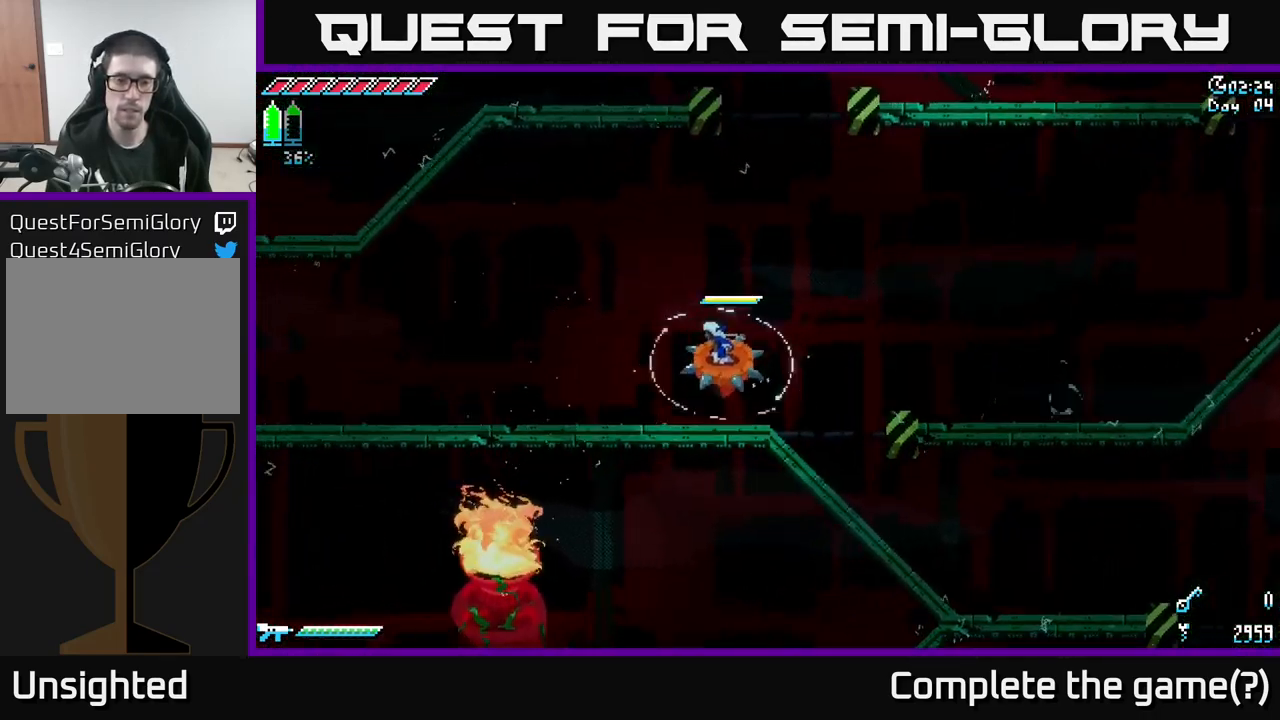
Gameplay with a controller (Xbox layout); each line is a JSON object with the inputs held at the frame after it. "events" lists button and stick changes between this image and that frame as [ms after this image, input, new state], when the widget could be followed in between.
{"buttons": ["X"], "left_stick": "left", "right_stick": "center", "events": []}
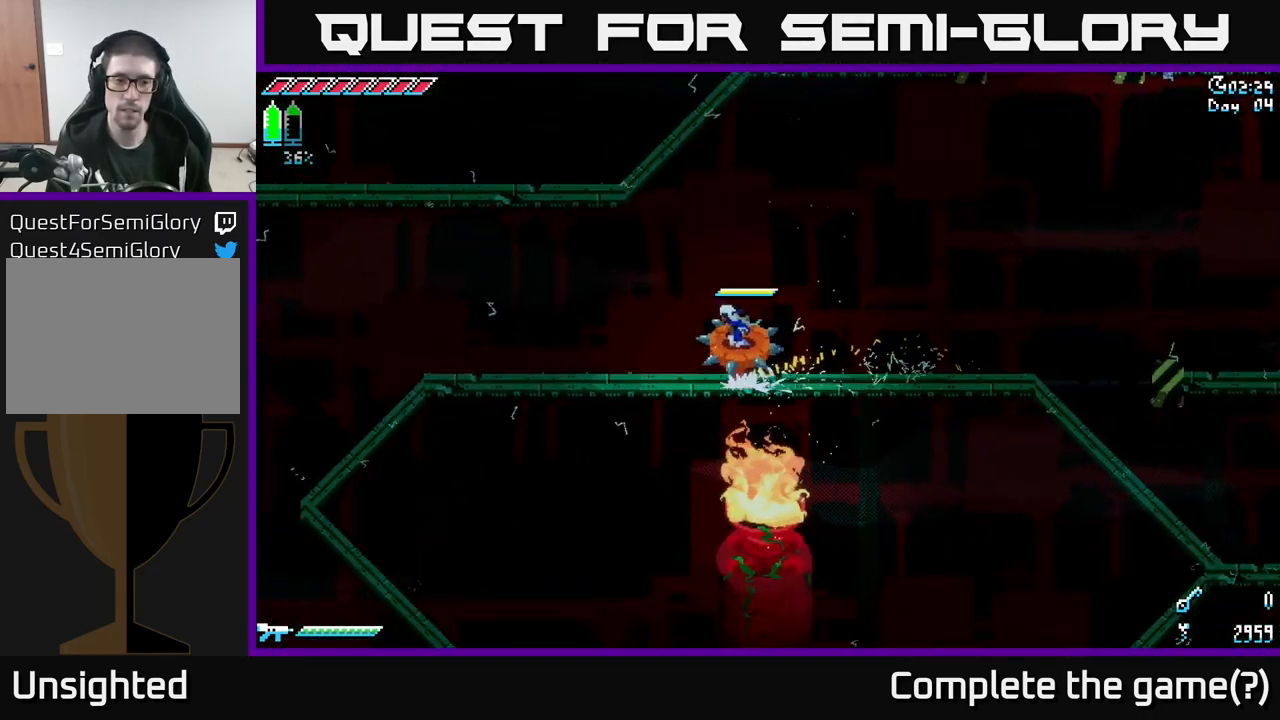
{"buttons": ["X"], "left_stick": "down-left", "right_stick": "center", "events": [[284, "left_stick", "down-left"]]}
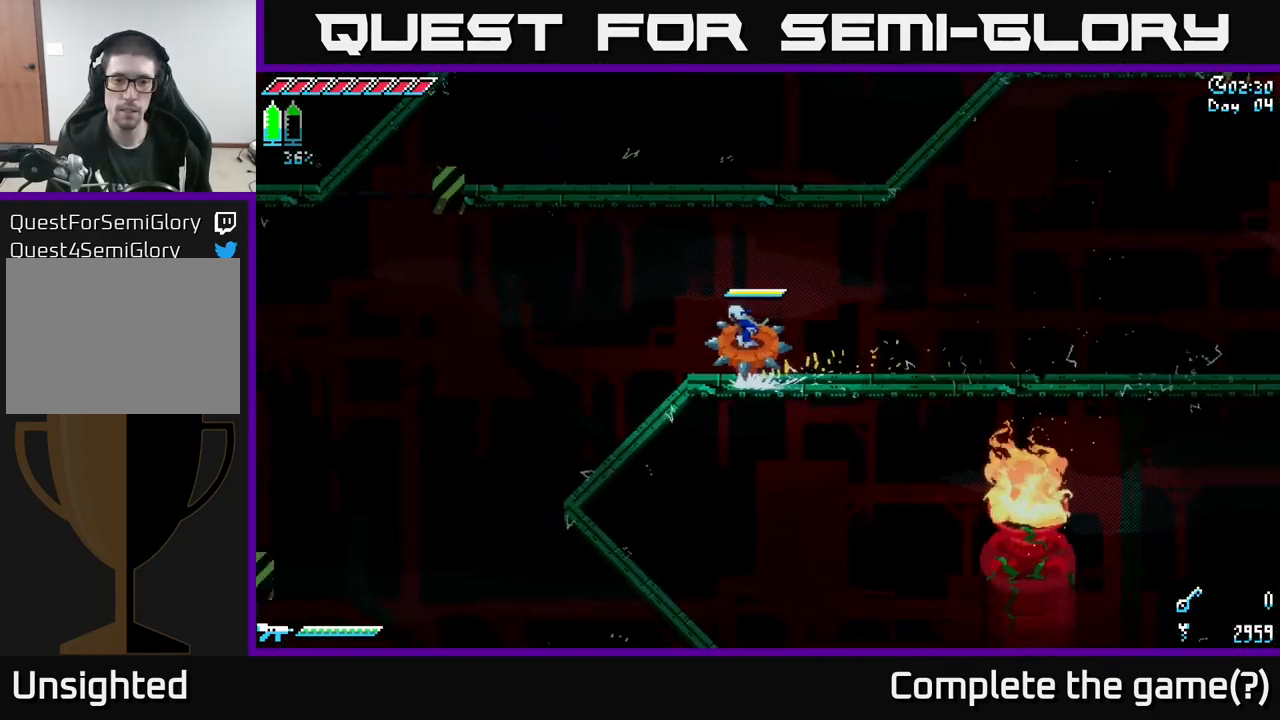
{"buttons": ["X"], "left_stick": "down-right", "right_stick": "center", "events": [[367, "left_stick", "down-right"]]}
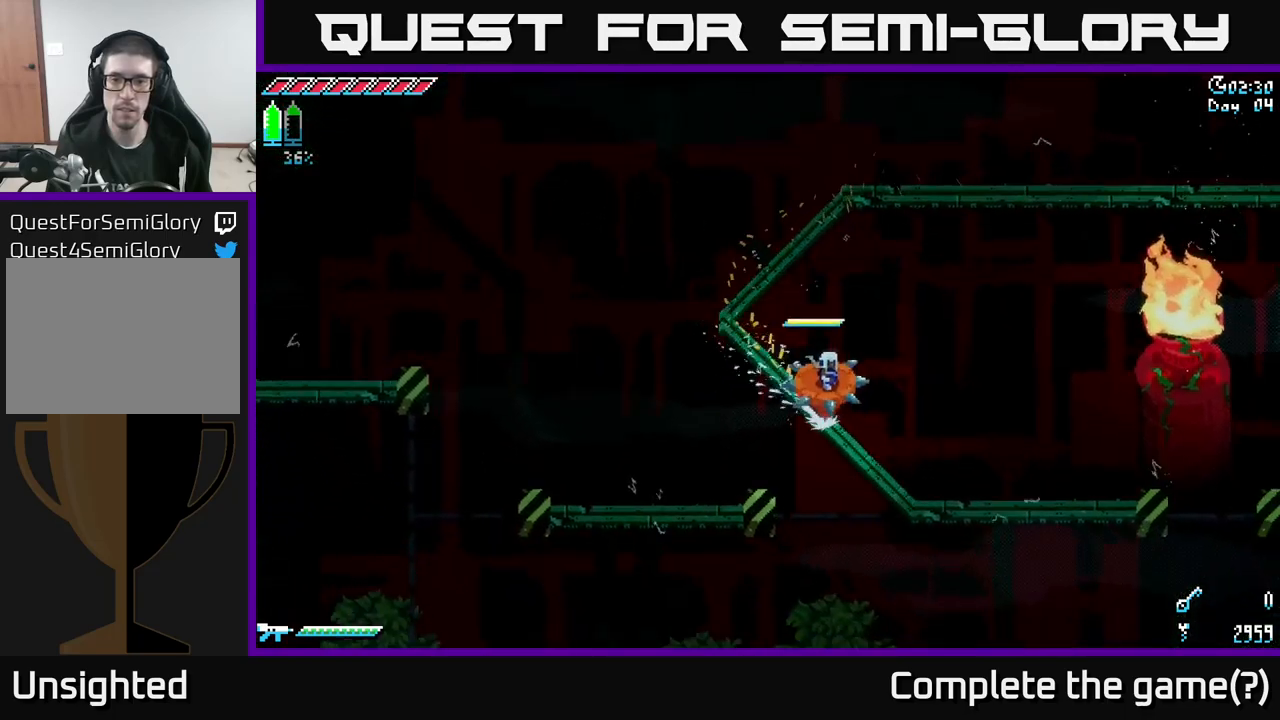
{"buttons": ["X"], "left_stick": "right", "right_stick": "center", "events": [[400, "left_stick", "right"]]}
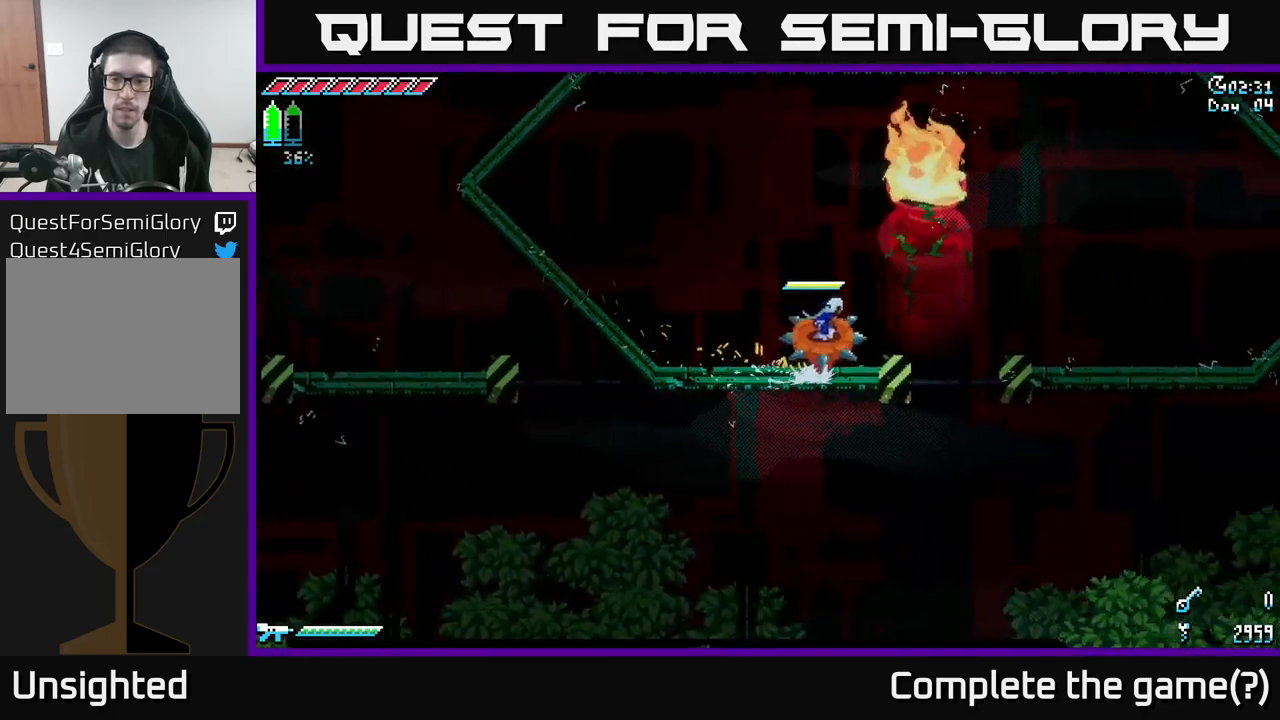
{"buttons": ["X"], "left_stick": "right", "right_stick": "center", "events": [[67, "A", "down"], [200, "A", "up"]]}
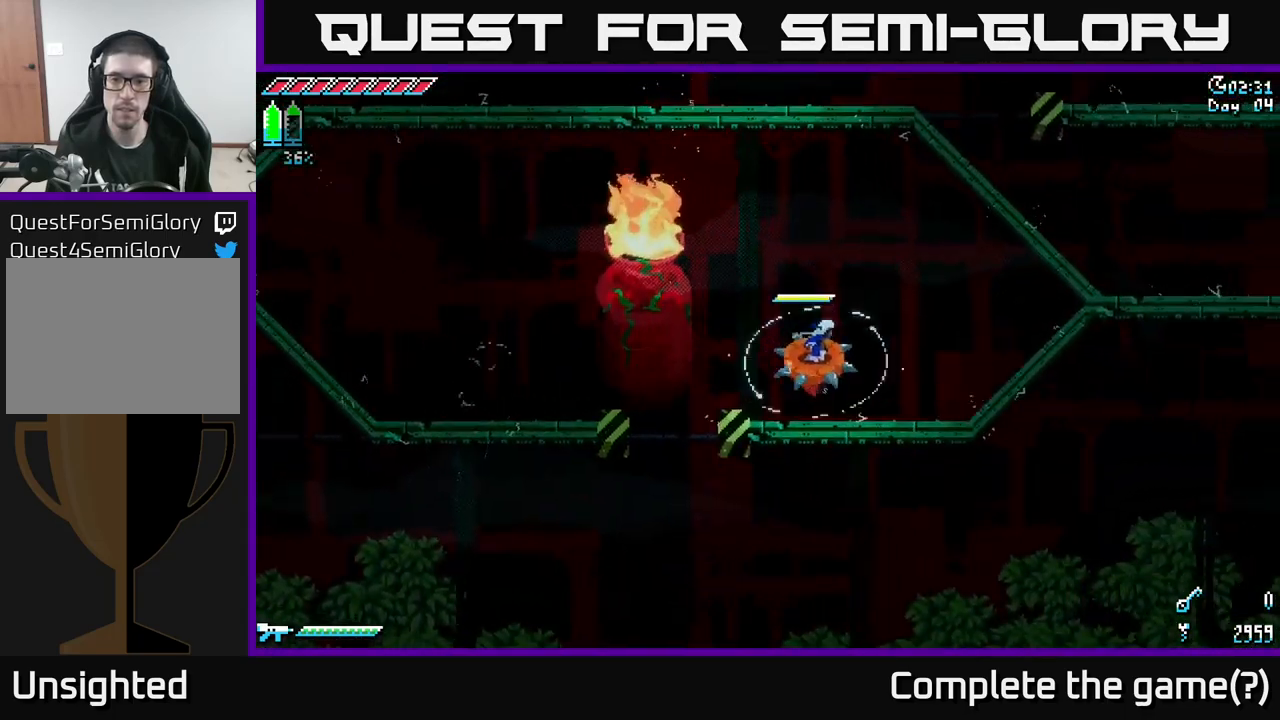
{"buttons": ["X"], "left_stick": "right", "right_stick": "center", "events": []}
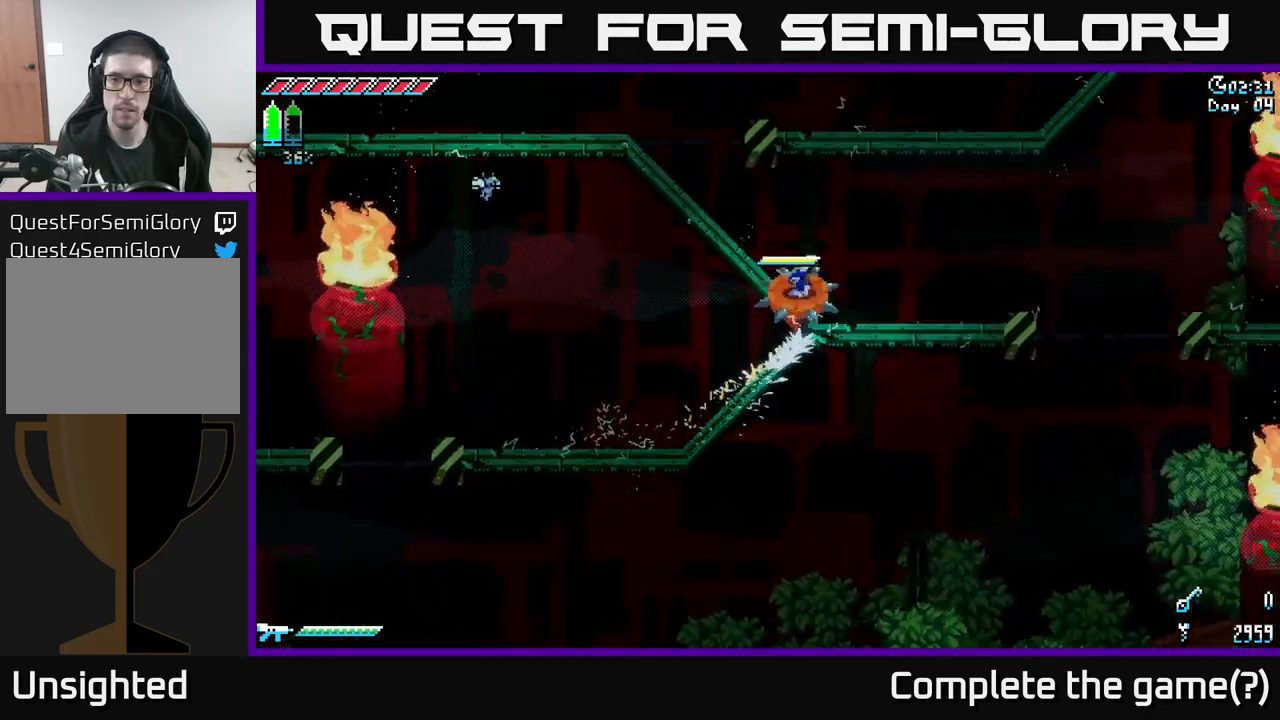
{"buttons": ["A", "X"], "left_stick": "right", "right_stick": "center", "events": [[450, "A", "down"]]}
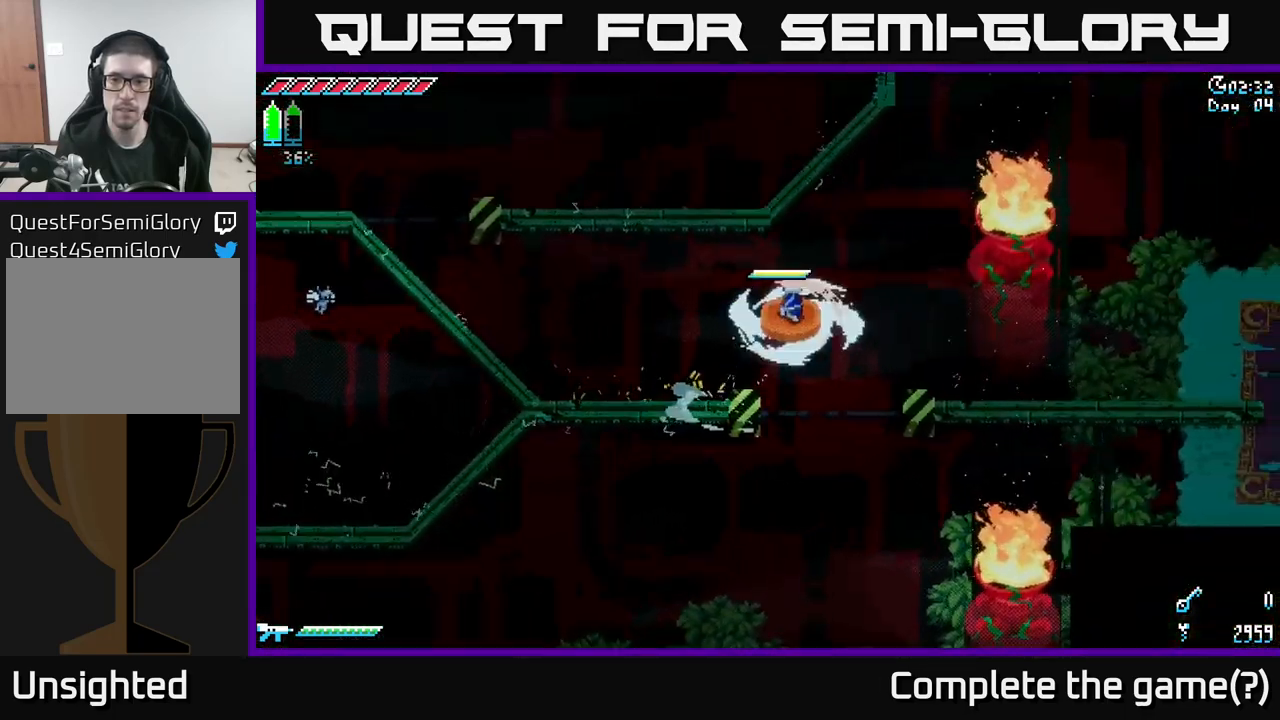
{"buttons": ["X"], "left_stick": "right", "right_stick": "center", "events": [[83, "A", "up"]]}
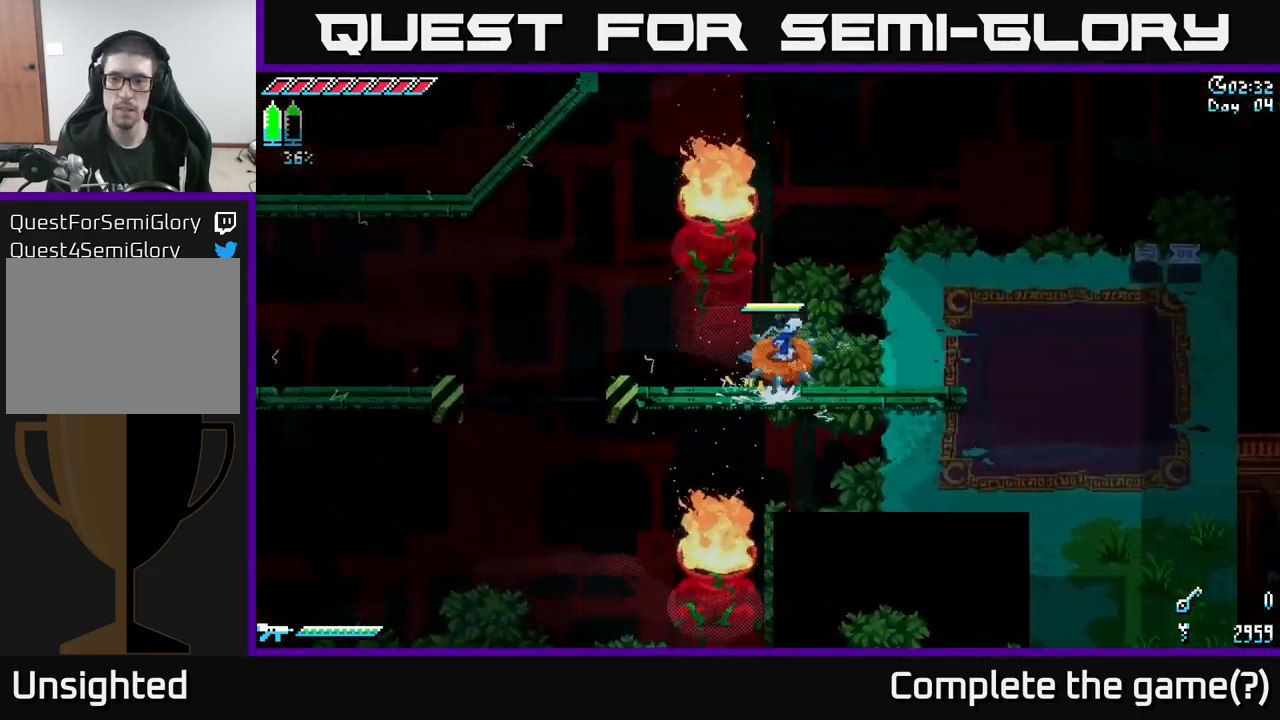
{"buttons": [], "left_stick": "right", "right_stick": "center", "events": [[283, "A", "down"], [417, "A", "up"], [483, "X", "up"]]}
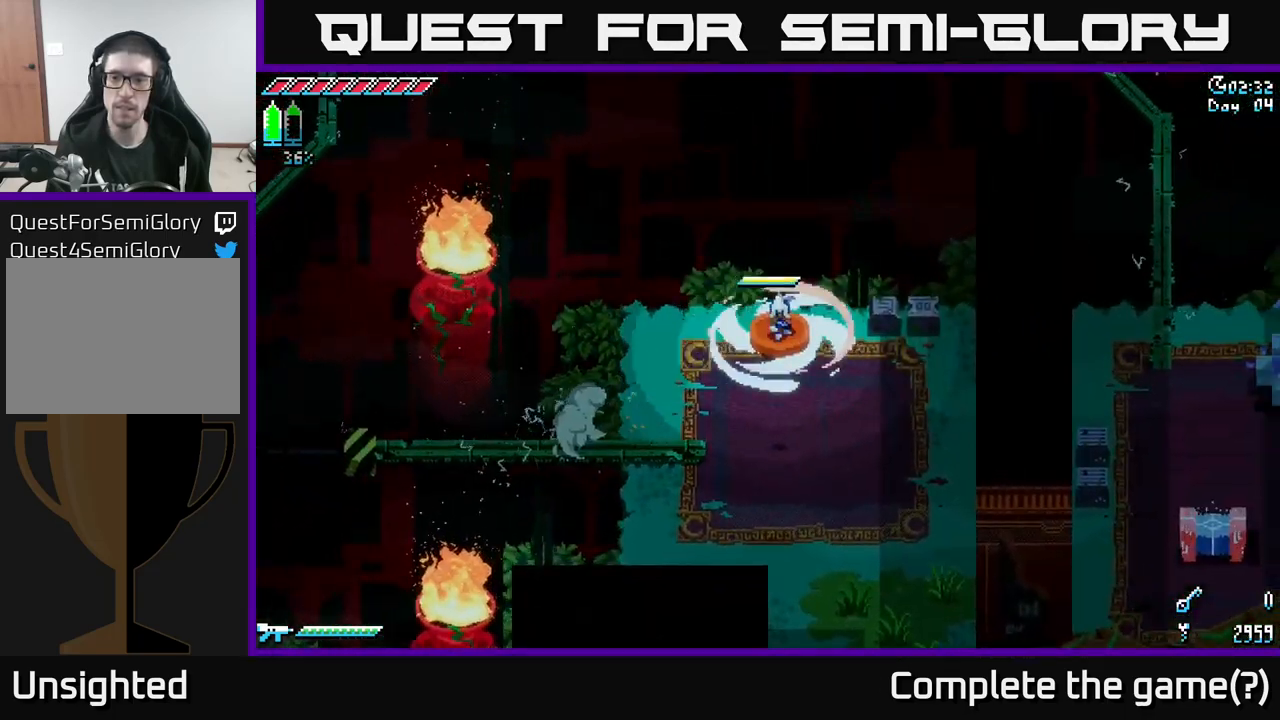
{"buttons": [], "left_stick": "left", "right_stick": "center", "events": [[50, "left_stick", "up-right"], [117, "R2", "down"], [200, "R2", "up"], [333, "left_stick", "down-left"], [433, "left_stick", "left"]]}
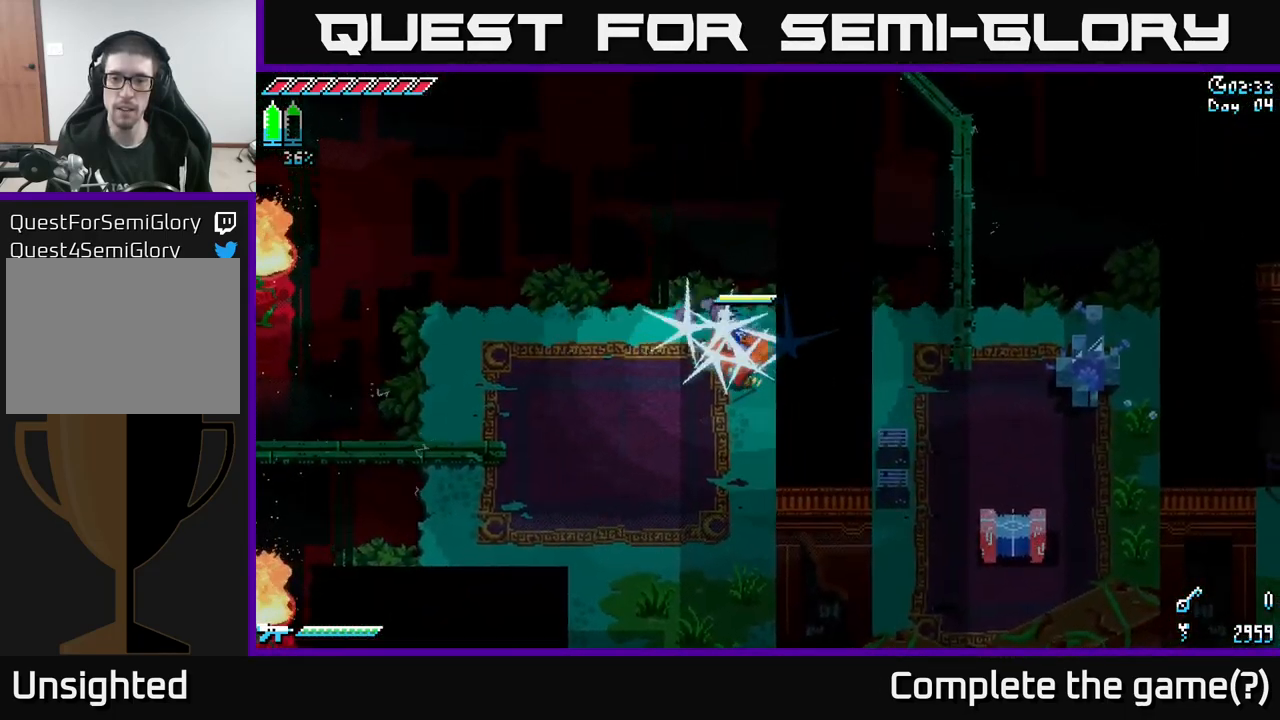
{"buttons": ["X"], "left_stick": "down-right", "right_stick": "center", "events": [[133, "left_stick", "down-left"], [417, "left_stick", "down-right"], [467, "X", "down"]]}
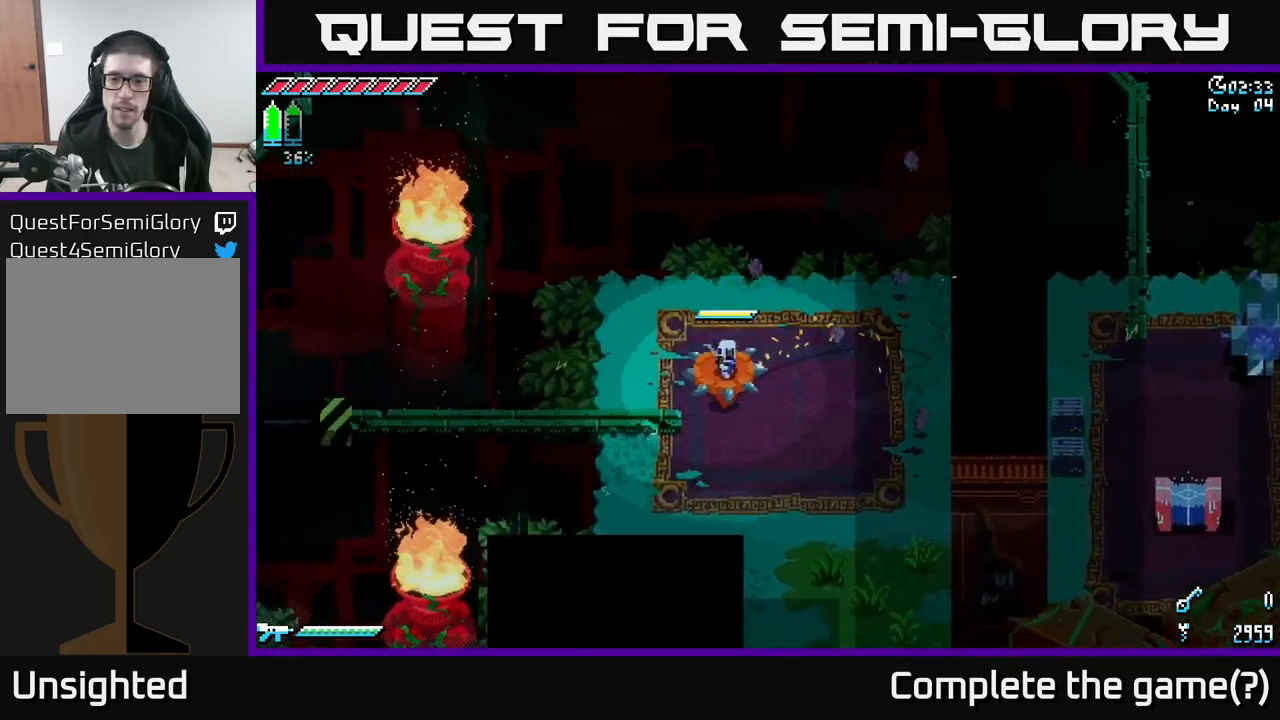
{"buttons": ["X"], "left_stick": "right", "right_stick": "center", "events": [[117, "left_stick", "right"]]}
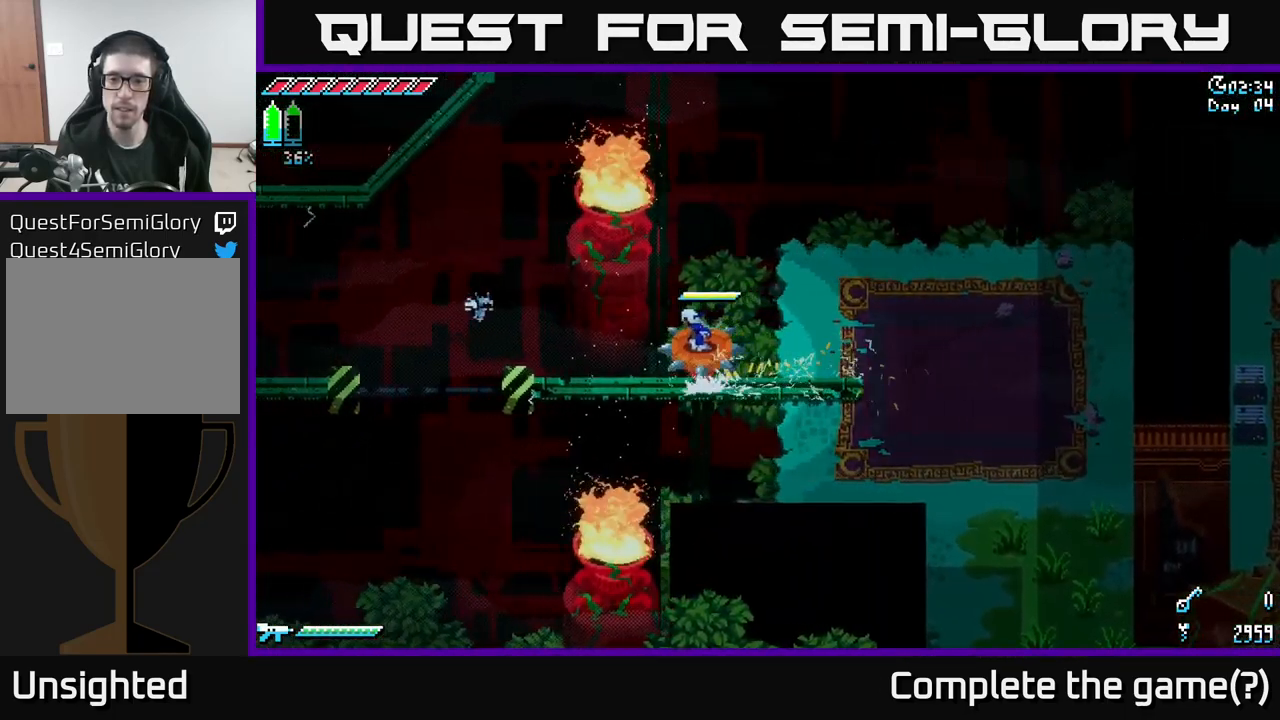
{"buttons": ["A", "X"], "left_stick": "right", "right_stick": "center", "events": [[299, "A", "down"]]}
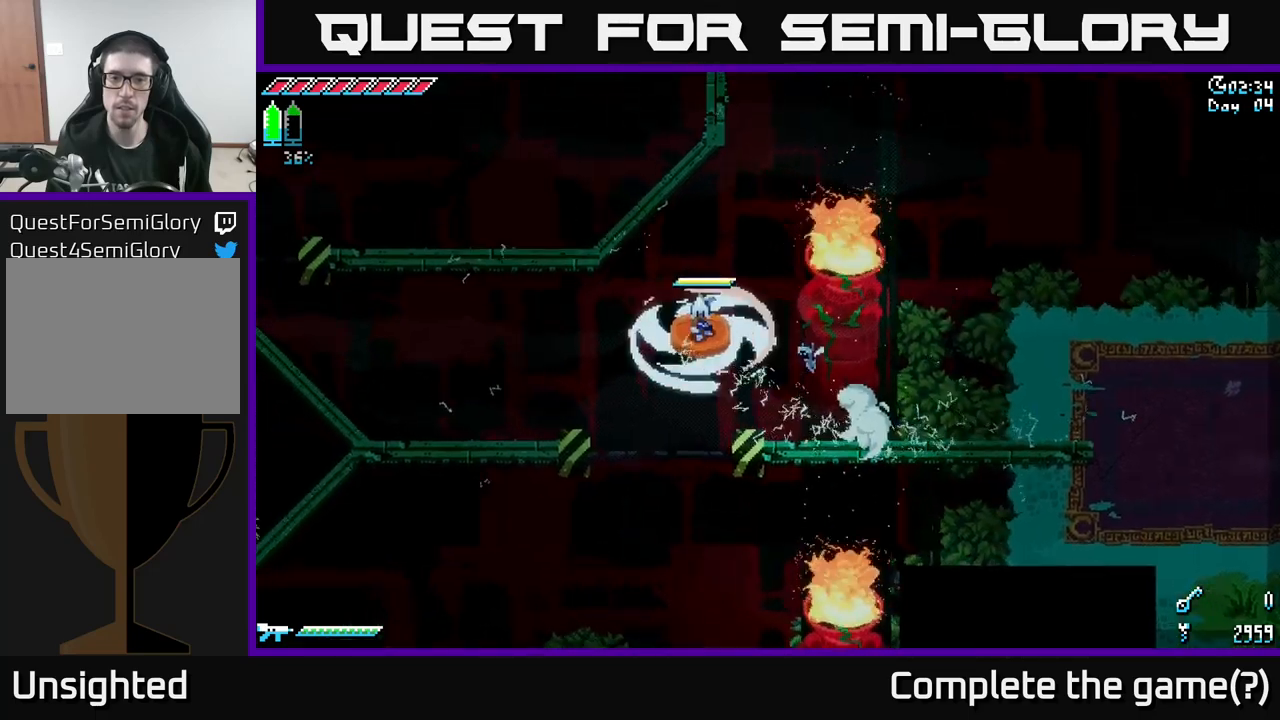
{"buttons": [], "left_stick": "center", "right_stick": "center", "events": [[117, "A", "up"], [200, "A", "down"], [267, "X", "up"], [300, "X", "down"], [350, "A", "up"], [367, "X", "up"], [483, "left_stick", "center"]]}
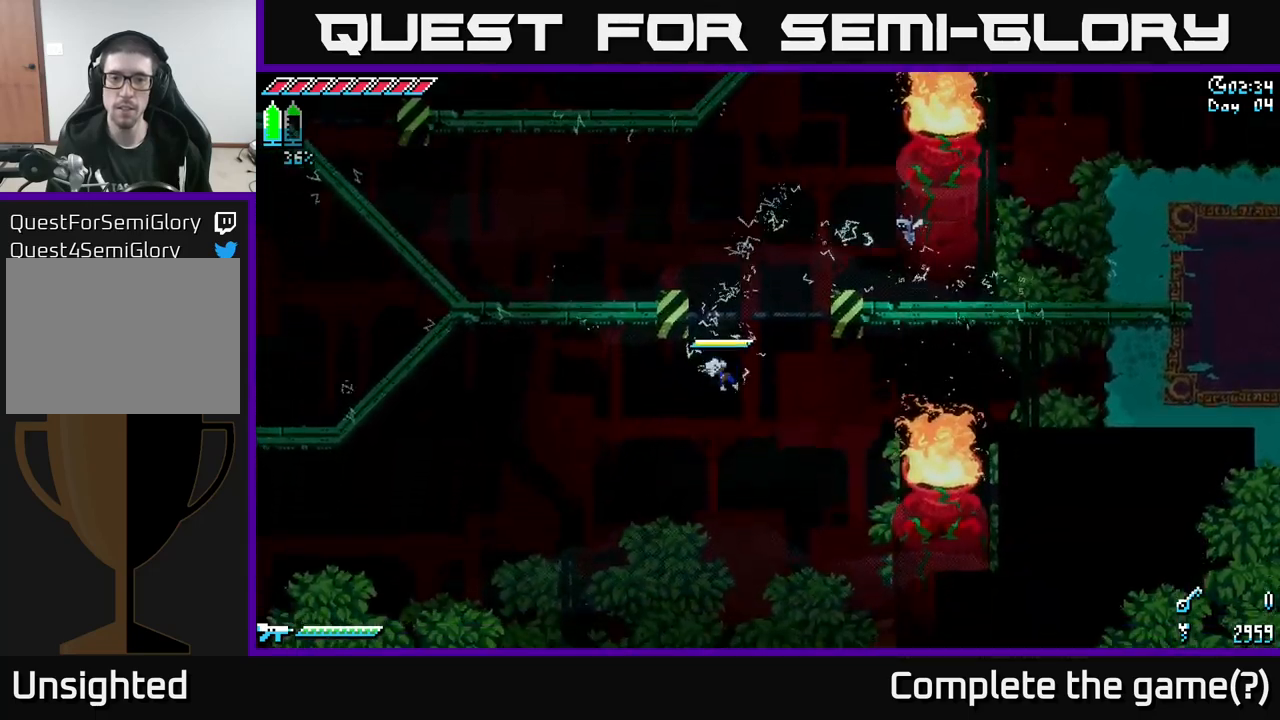
{"buttons": [], "left_stick": "center", "right_stick": "center", "events": []}
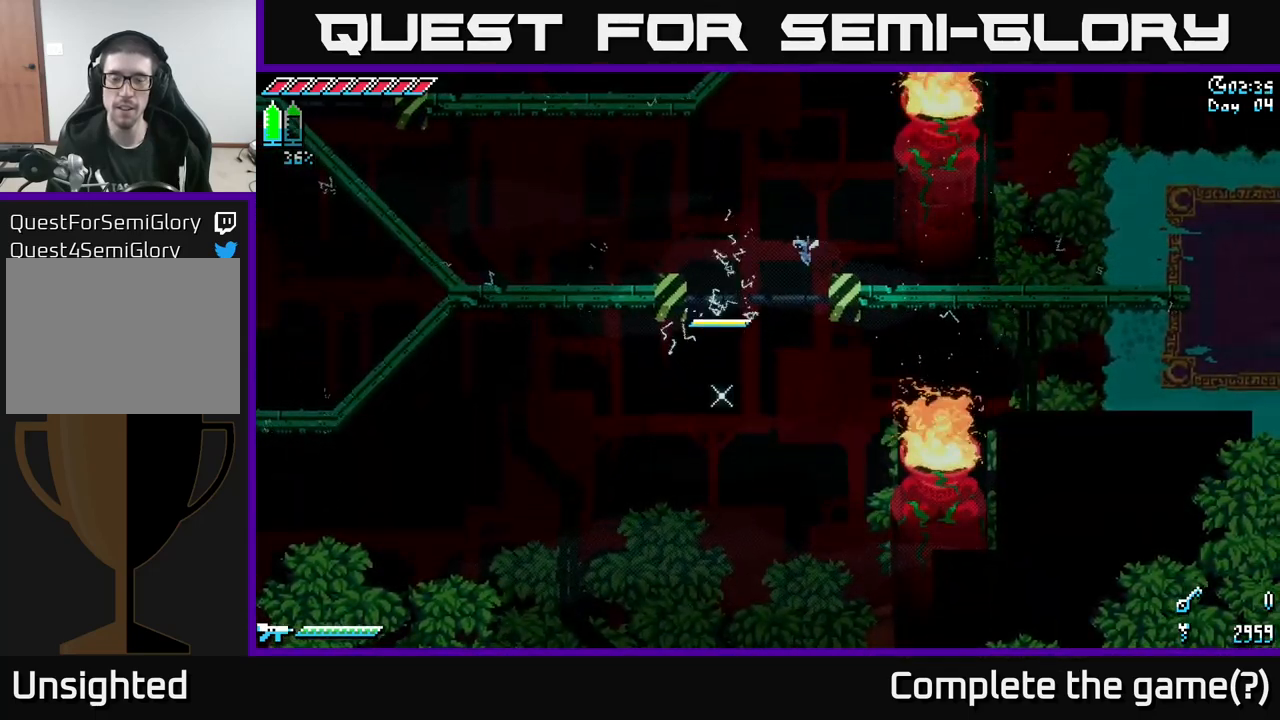
{"buttons": [], "left_stick": "center", "right_stick": "center", "events": []}
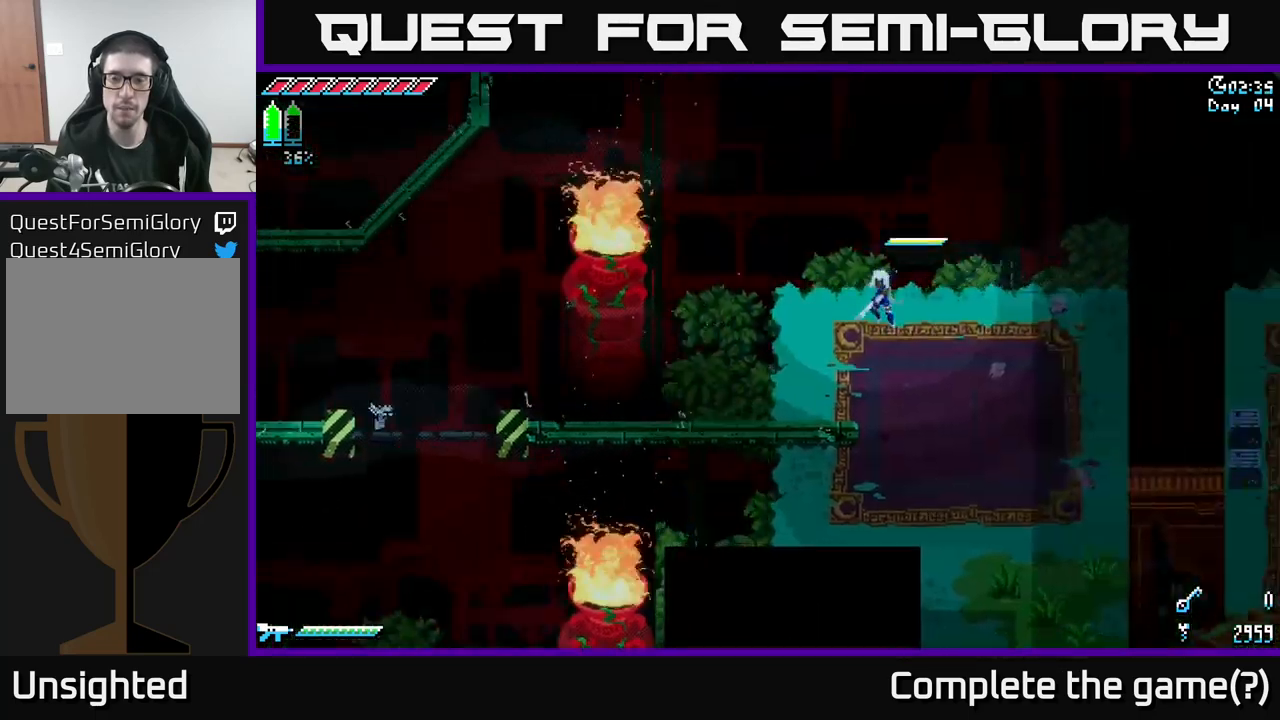
{"buttons": [], "left_stick": "center", "right_stick": "center", "events": []}
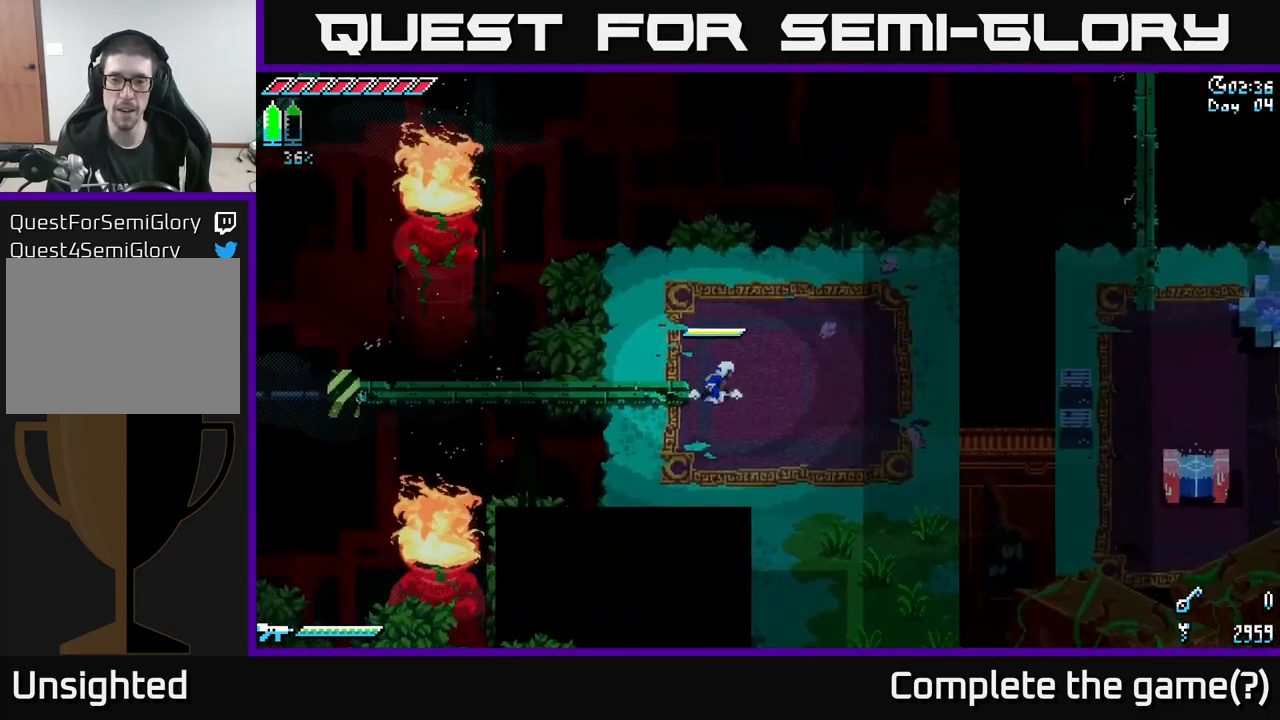
{"buttons": ["X"], "left_stick": "right", "right_stick": "center", "events": [[33, "left_stick", "down-right"], [67, "X", "down"], [117, "left_stick", "right"], [283, "left_stick", "down-right"], [450, "left_stick", "right"]]}
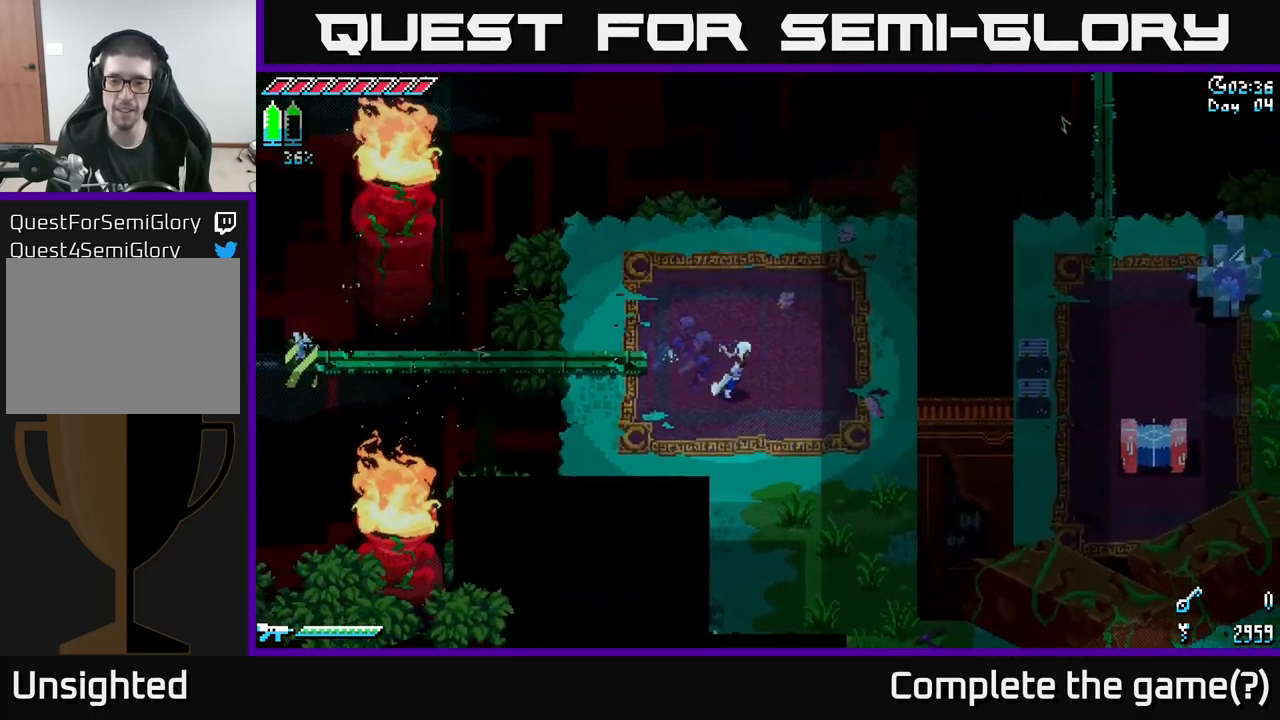
{"buttons": ["A", "X"], "left_stick": "right", "right_stick": "center", "events": [[433, "A", "down"]]}
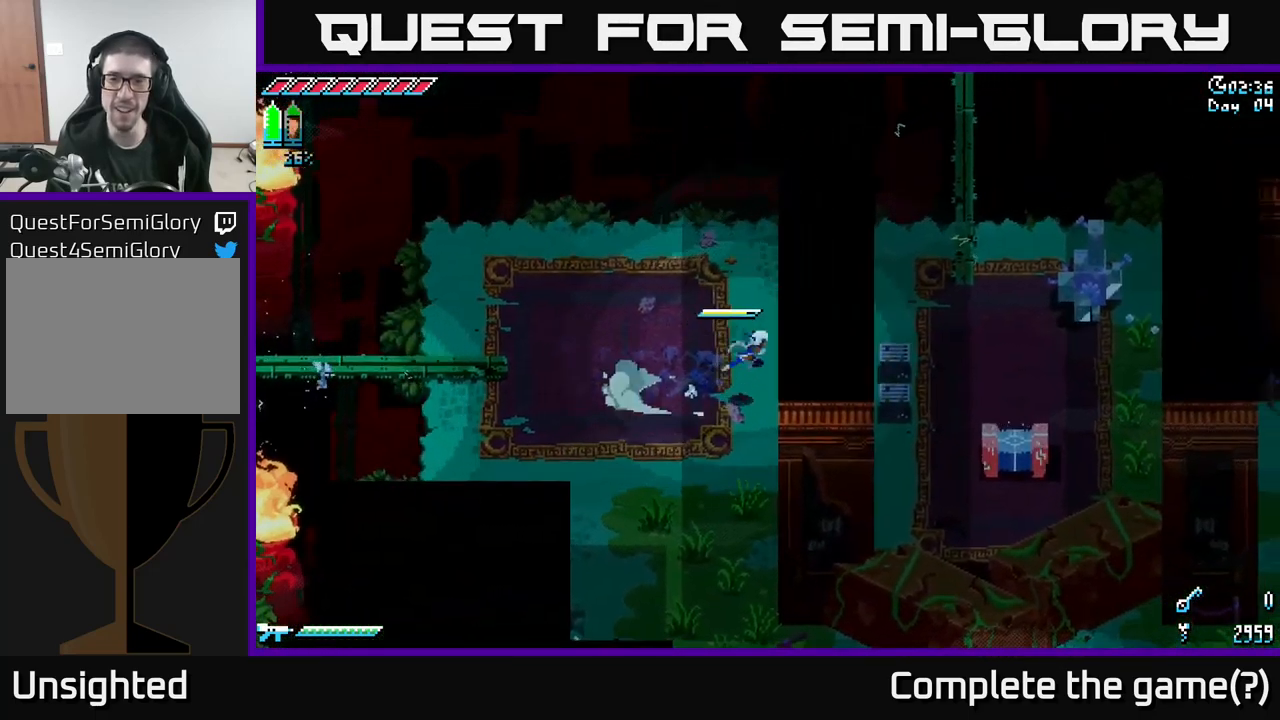
{"buttons": ["X"], "left_stick": "right", "right_stick": "center", "events": [[67, "A", "up"], [217, "R2", "down"], [333, "R2", "up"]]}
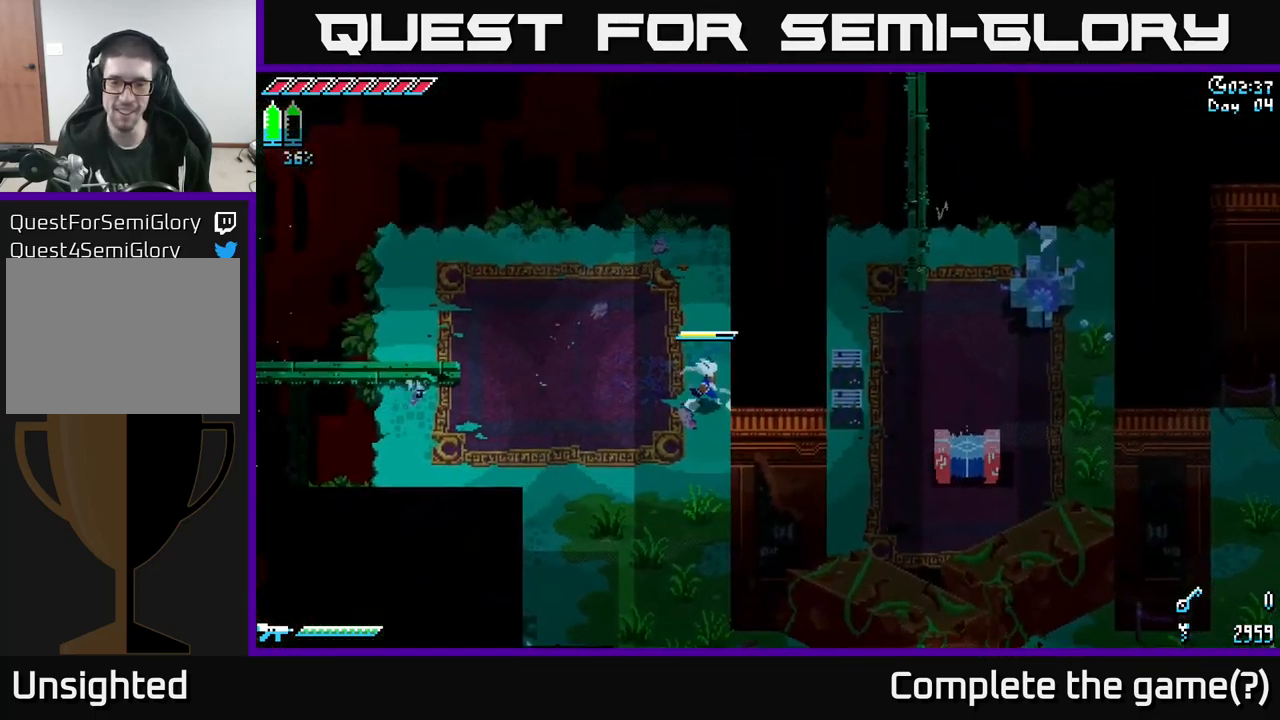
{"buttons": [], "left_stick": "down", "right_stick": "center", "events": [[17, "left_stick", "left"], [200, "left_stick", "center"], [283, "X", "up"], [500, "left_stick", "down"]]}
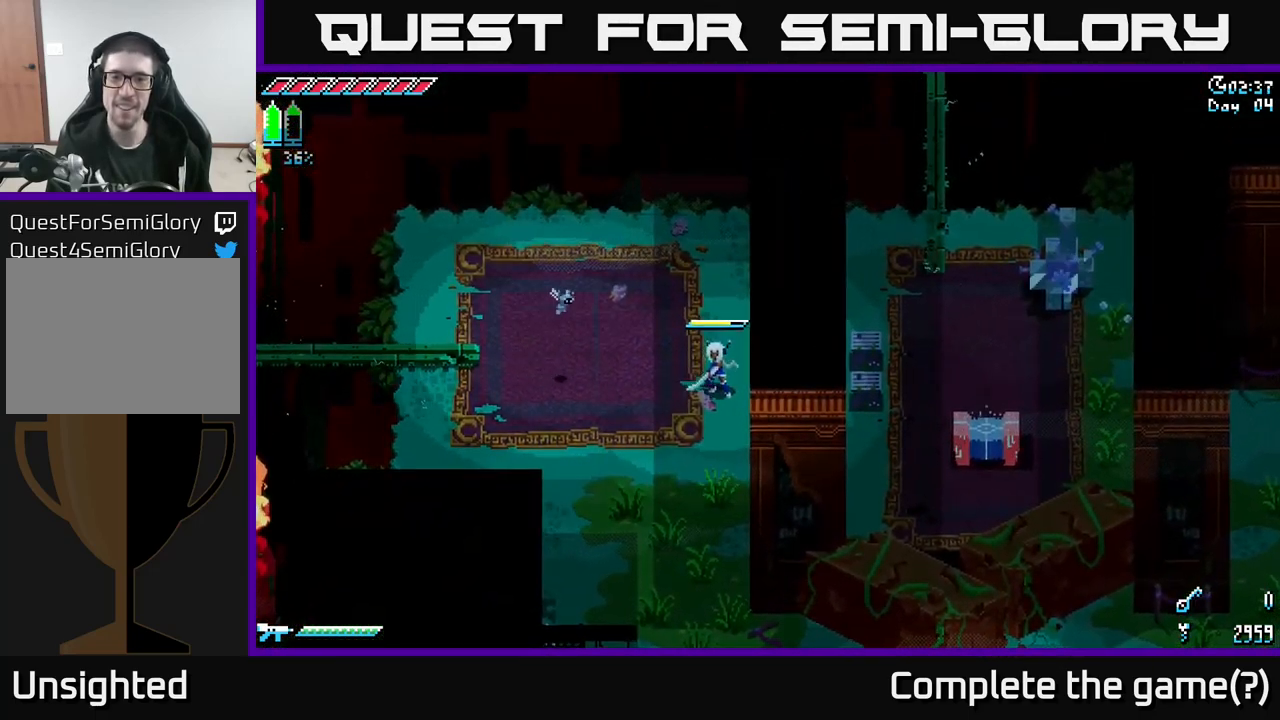
{"buttons": [], "left_stick": "center", "right_stick": "right", "events": [[133, "left_stick", "right"], [250, "right_stick", "right"], [283, "left_stick", "center"]]}
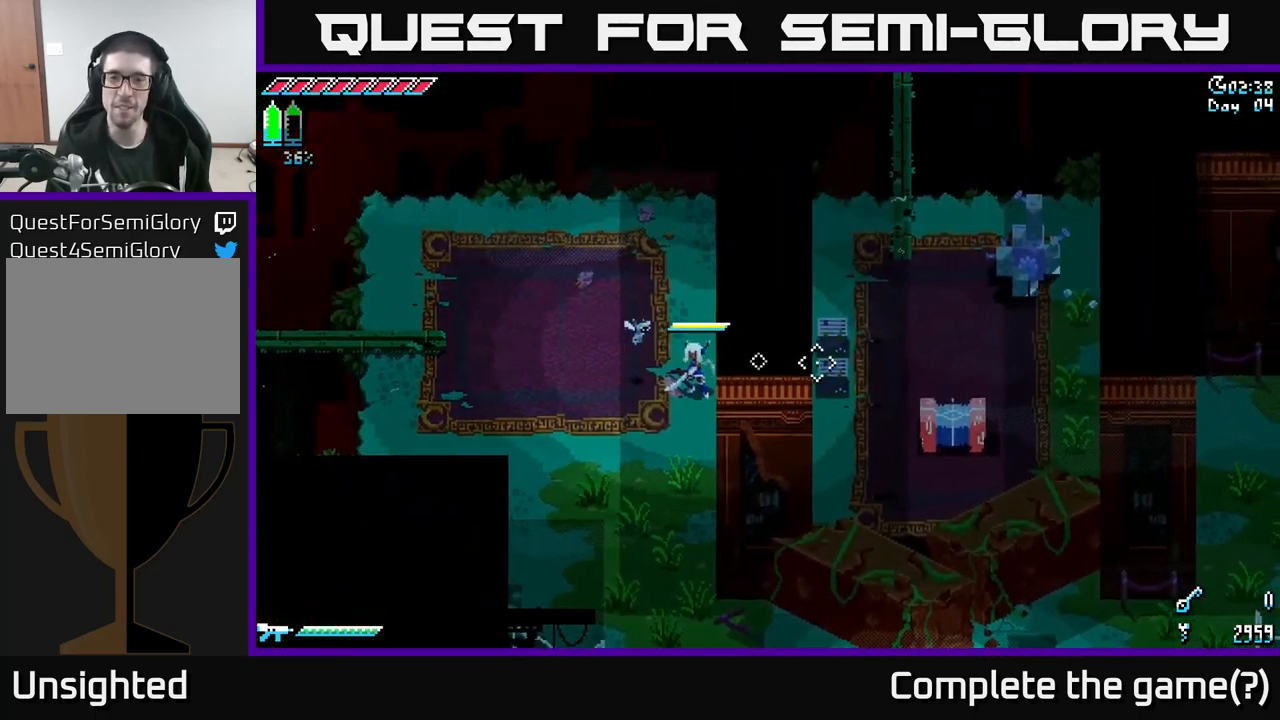
{"buttons": [], "left_stick": "right", "right_stick": "center", "events": [[167, "right_stick", "center"], [367, "left_stick", "right"]]}
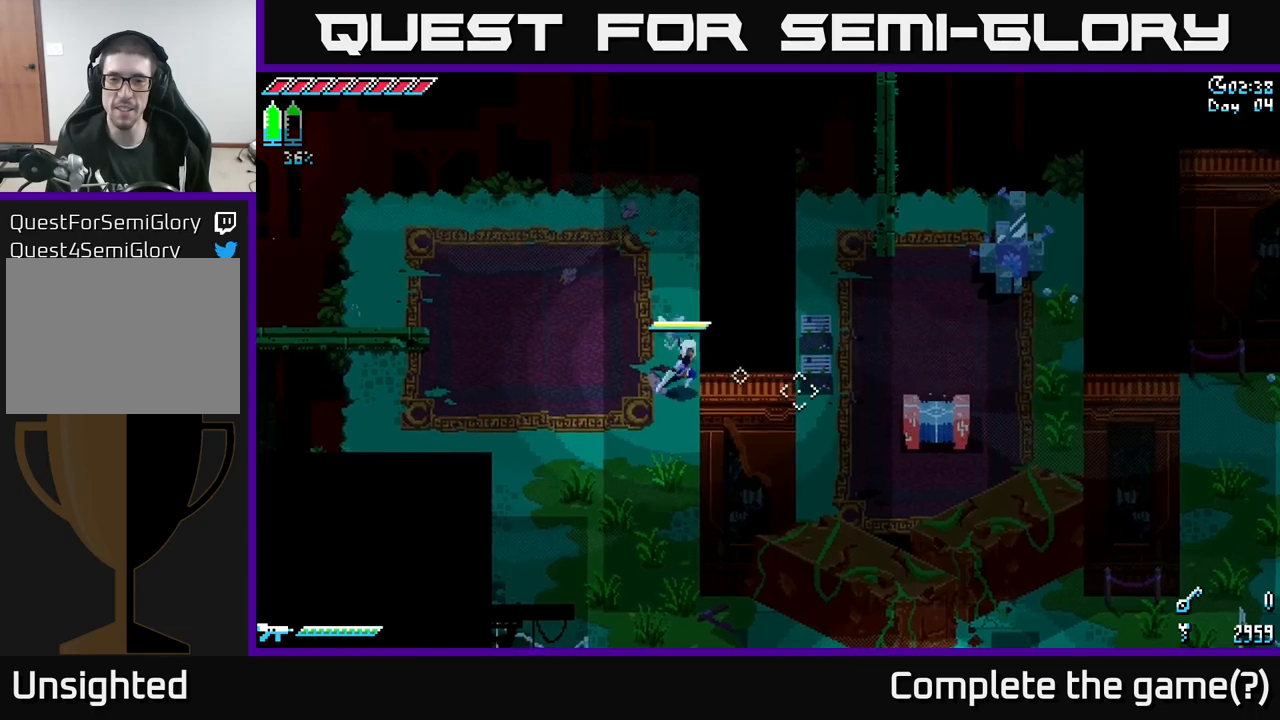
{"buttons": ["X"], "left_stick": "down", "right_stick": "center", "events": [[100, "left_stick", "down"], [117, "X", "down"]]}
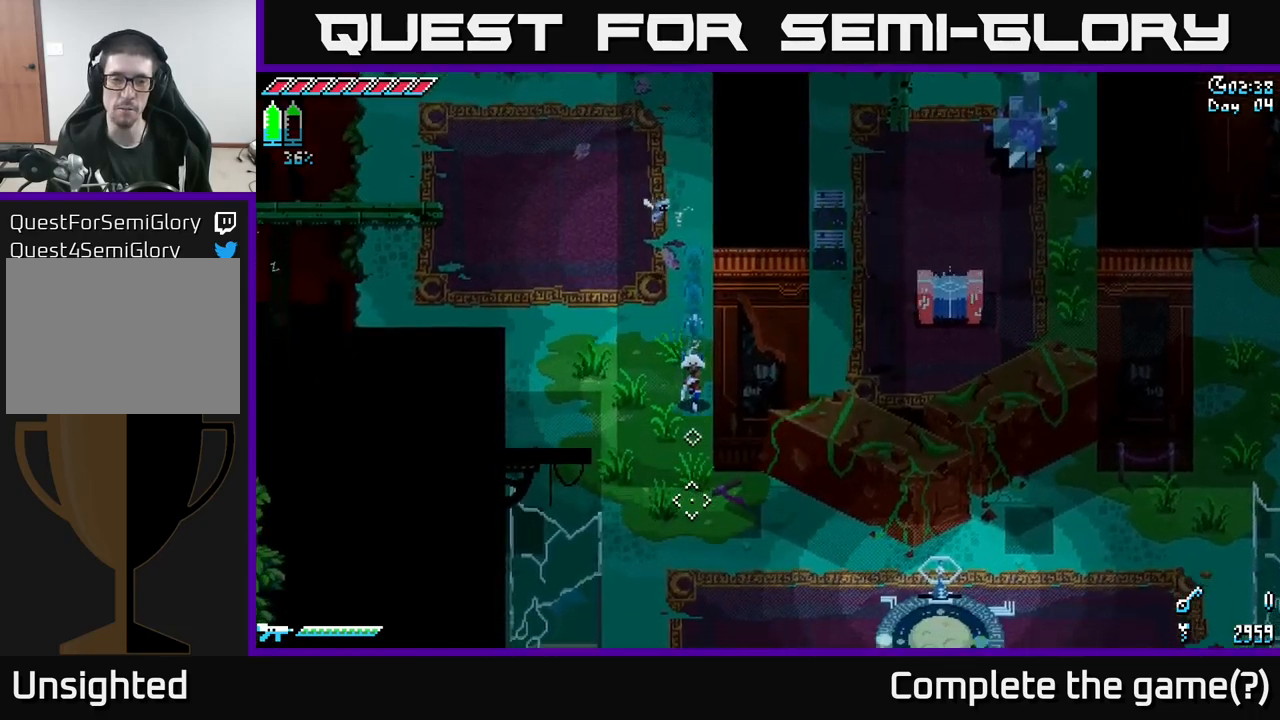
{"buttons": ["X"], "left_stick": "down-right", "right_stick": "center", "events": [[284, "left_stick", "down-right"]]}
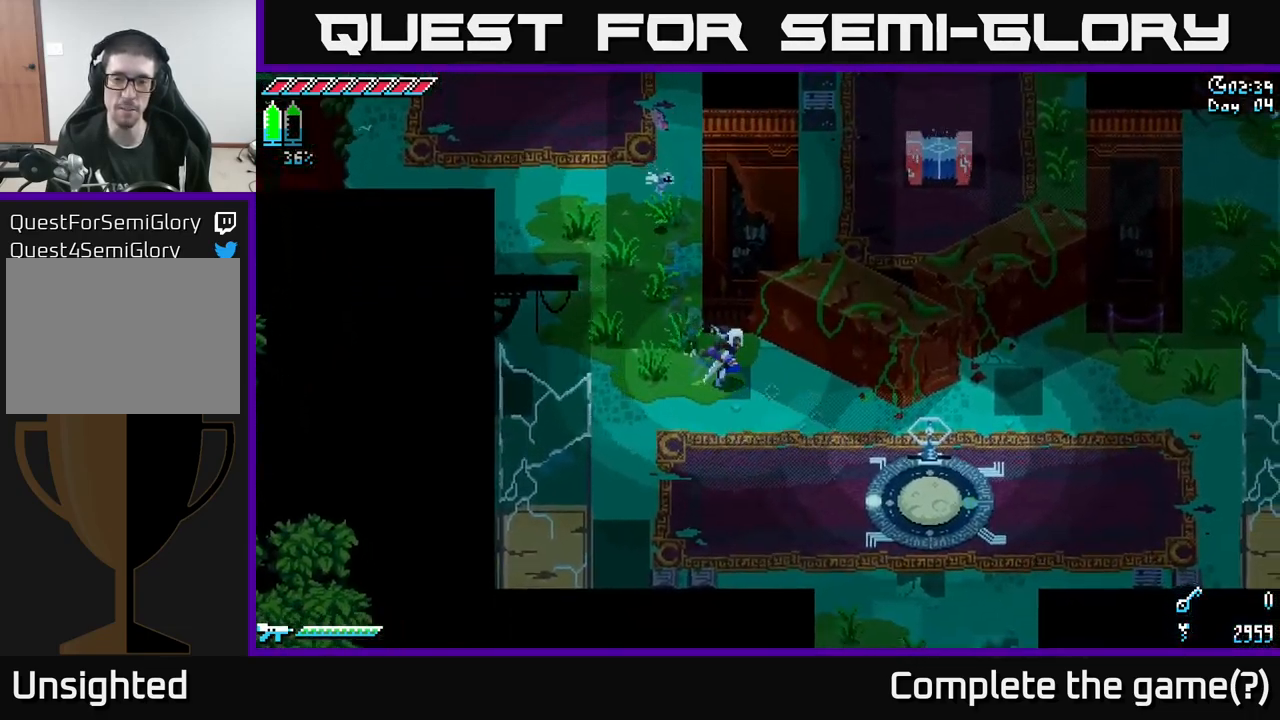
{"buttons": [], "left_stick": "down-right", "right_stick": "center", "events": [[500, "X", "up"]]}
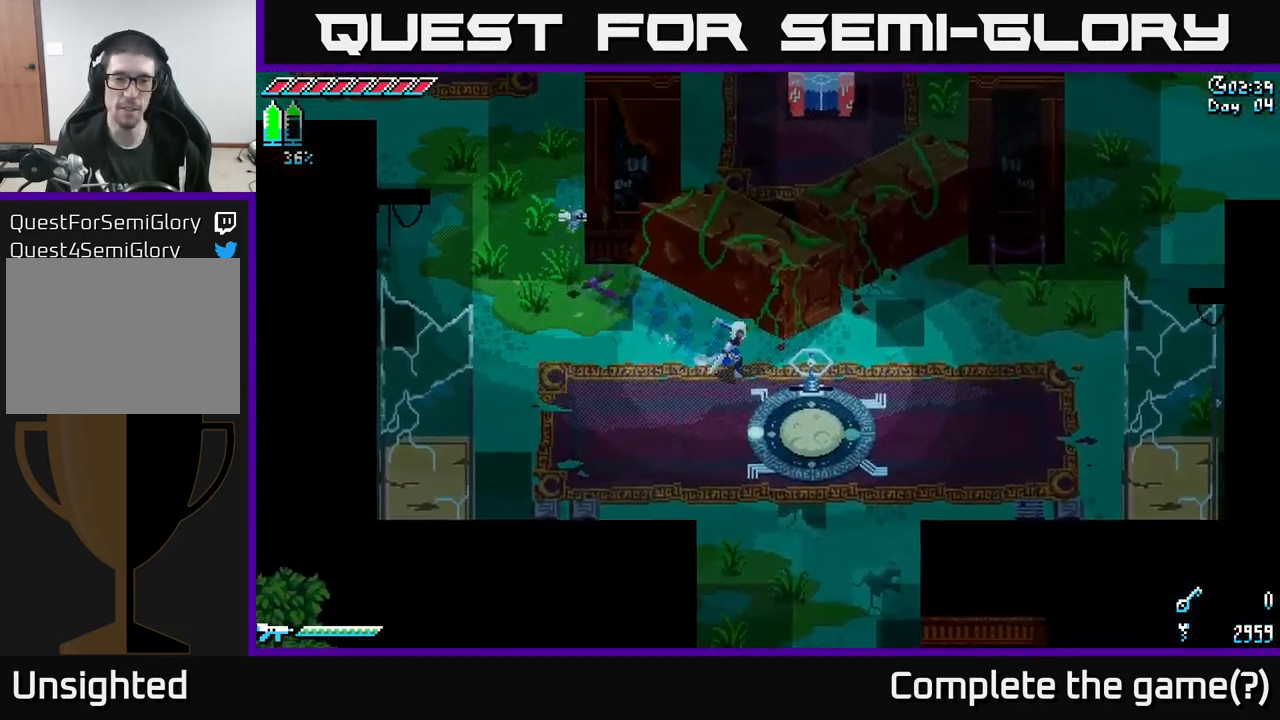
{"buttons": [], "left_stick": "up-right", "right_stick": "center", "events": [[84, "R2", "down"], [84, "left_stick", "right"], [184, "R2", "up"], [500, "left_stick", "up-right"]]}
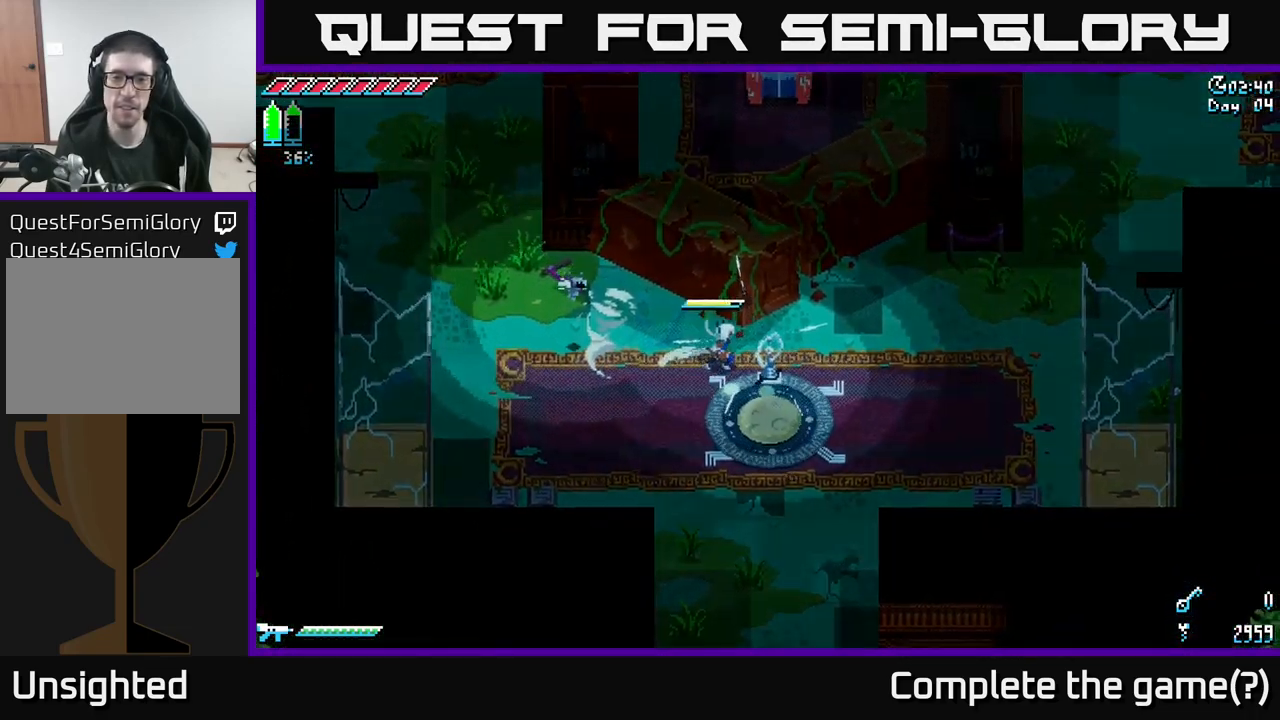
{"buttons": ["X"], "left_stick": "right", "right_stick": "center", "events": [[34, "X", "down"], [250, "left_stick", "right"]]}
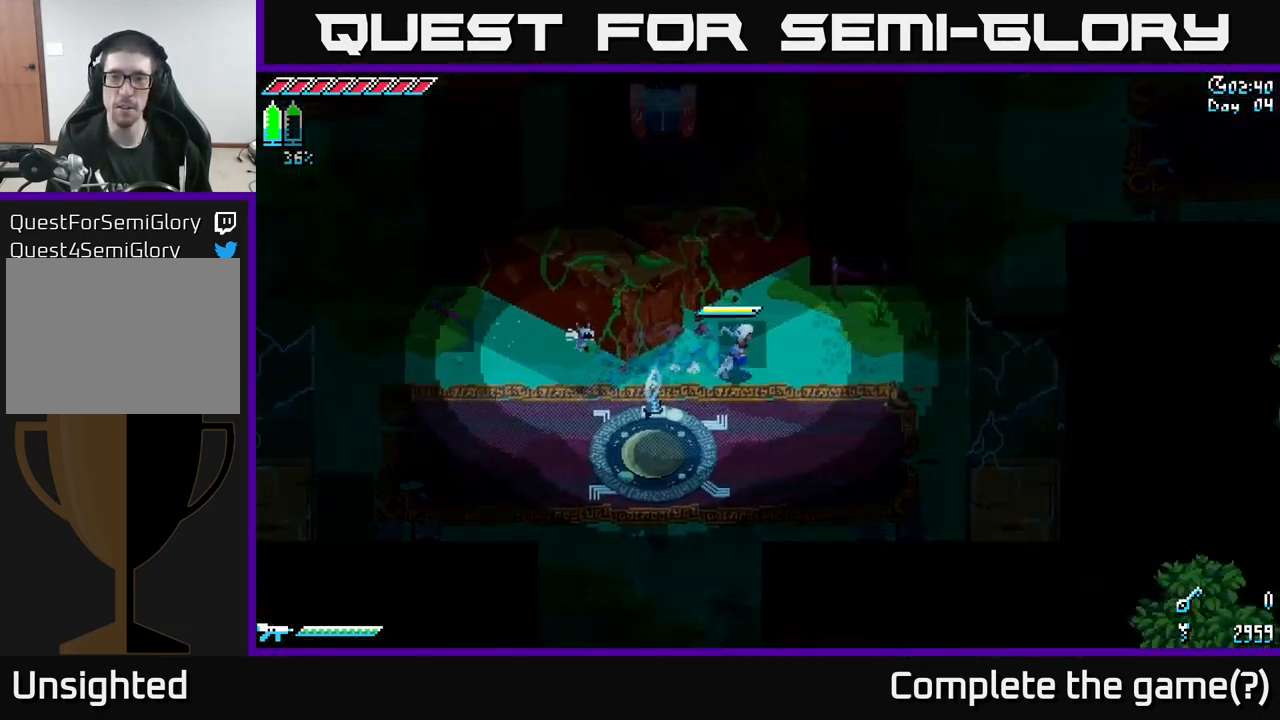
{"buttons": [], "left_stick": "left", "right_stick": "center", "events": [[134, "left_stick", "up-right"], [434, "X", "up"], [434, "left_stick", "left"]]}
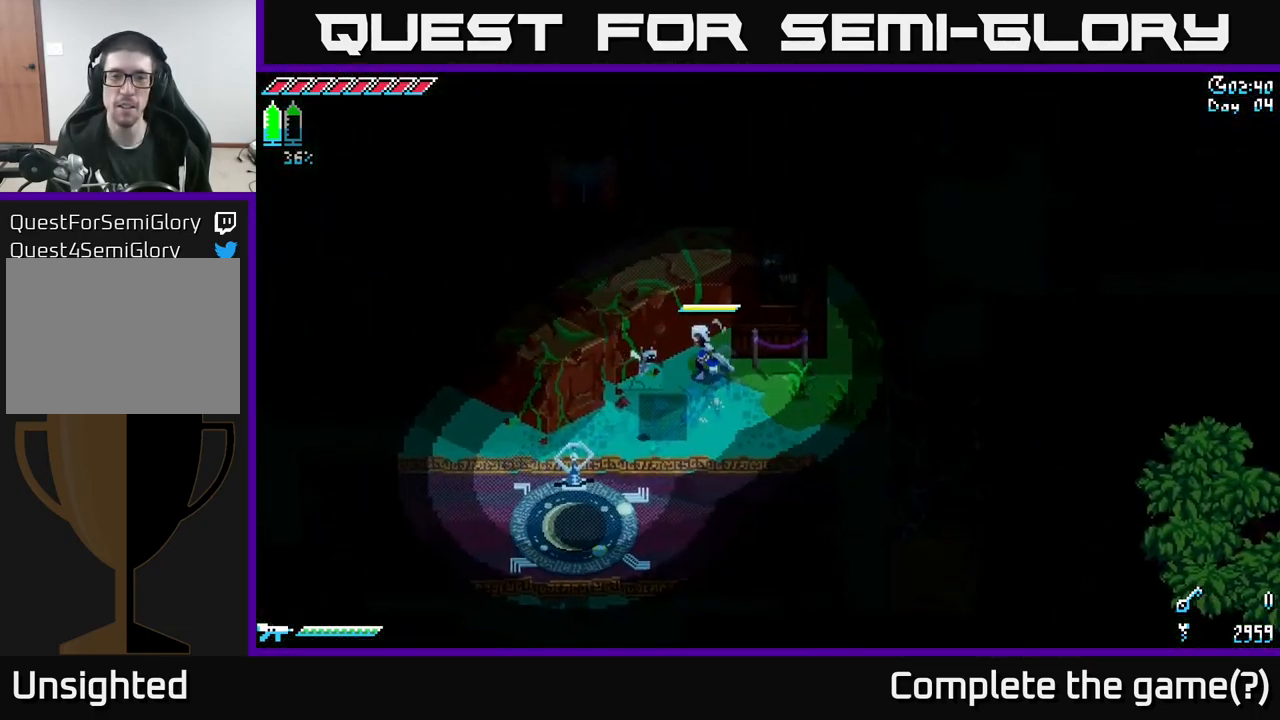
{"buttons": [], "left_stick": "down-left", "right_stick": "center", "events": [[34, "left_stick", "down-left"], [134, "R2", "down"], [234, "R2", "up"], [284, "left_stick", "center"], [417, "left_stick", "down-left"]]}